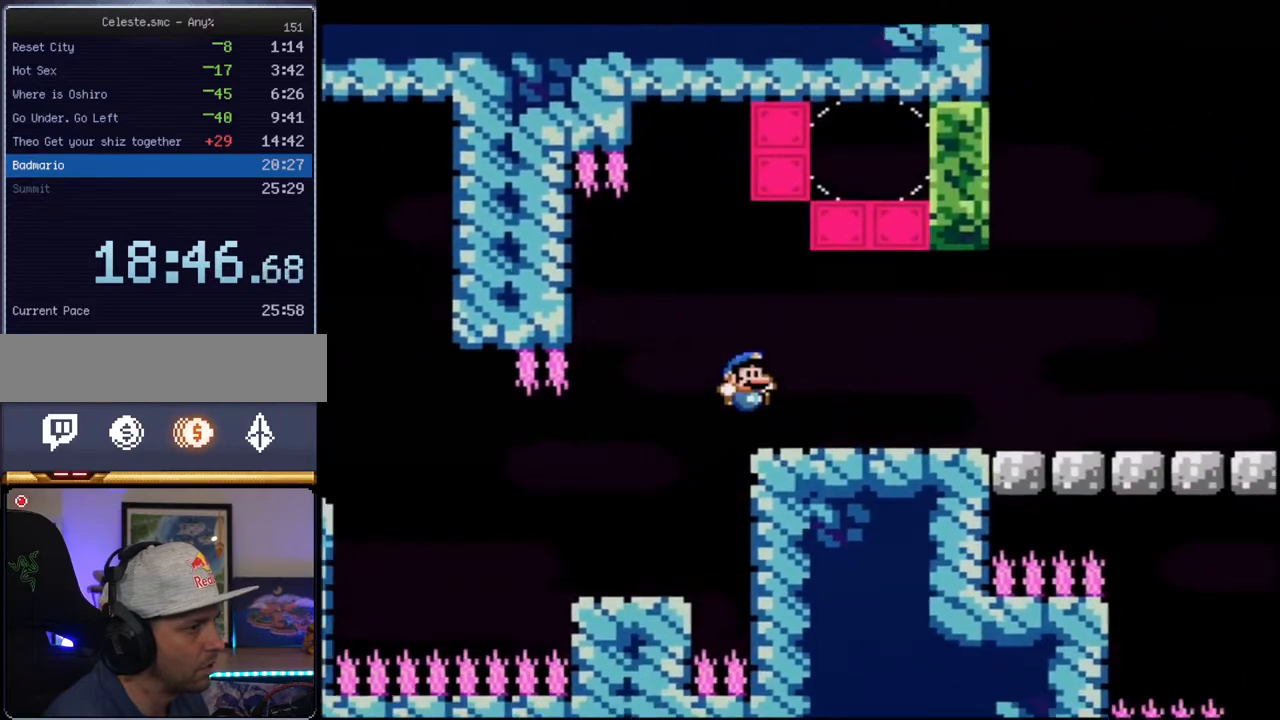
Gameplay with a controller (Nintendo layout); each line is a JSON object with the inputs held at the frame after it. "events" lists button and stick changes between this image and that frame as [ms after this image, input, new state], when the widget could be followed in between. Not read: L3 R3.
{"buttons": ["B", "Y", "DPAD_LEFT"], "events": [[400, "DPAD_LEFT", "down"], [450, "B", "down"]]}
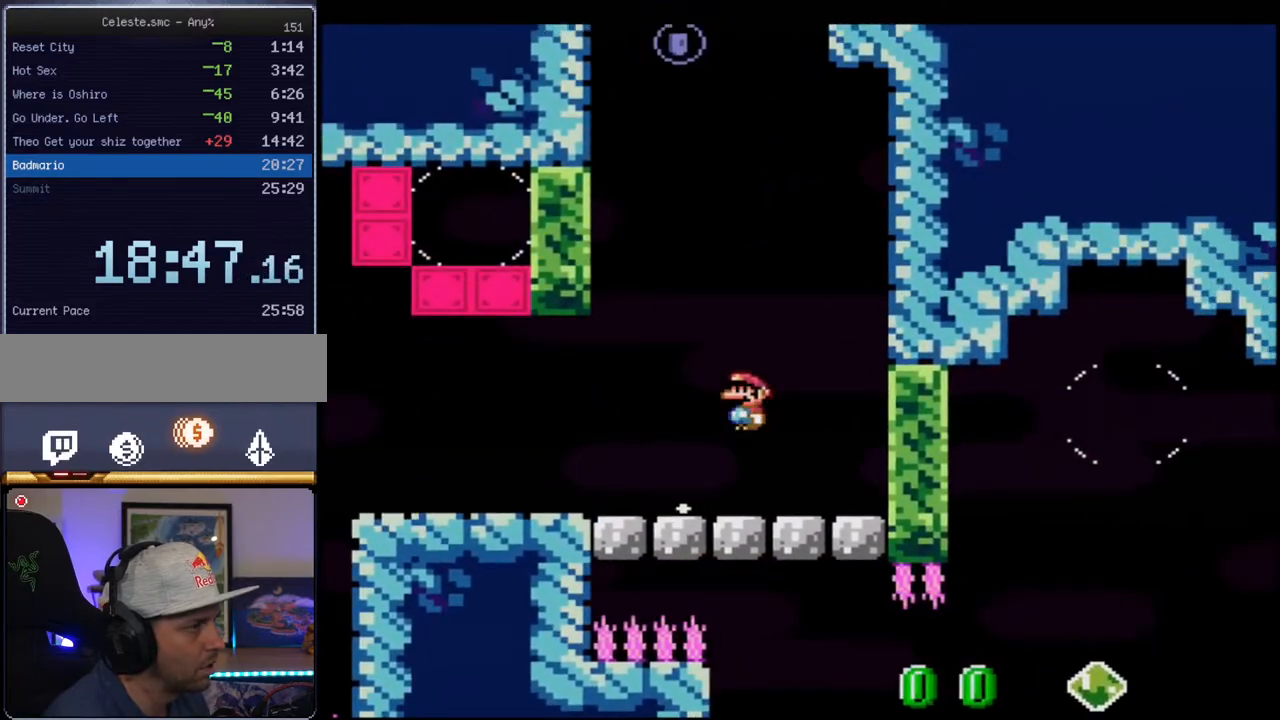
{"buttons": ["B", "Y", "R1"], "events": [[233, "DPAD_UP", "down"], [333, "DPAD_LEFT", "up"], [333, "R1", "down"], [483, "DPAD_UP", "up"]]}
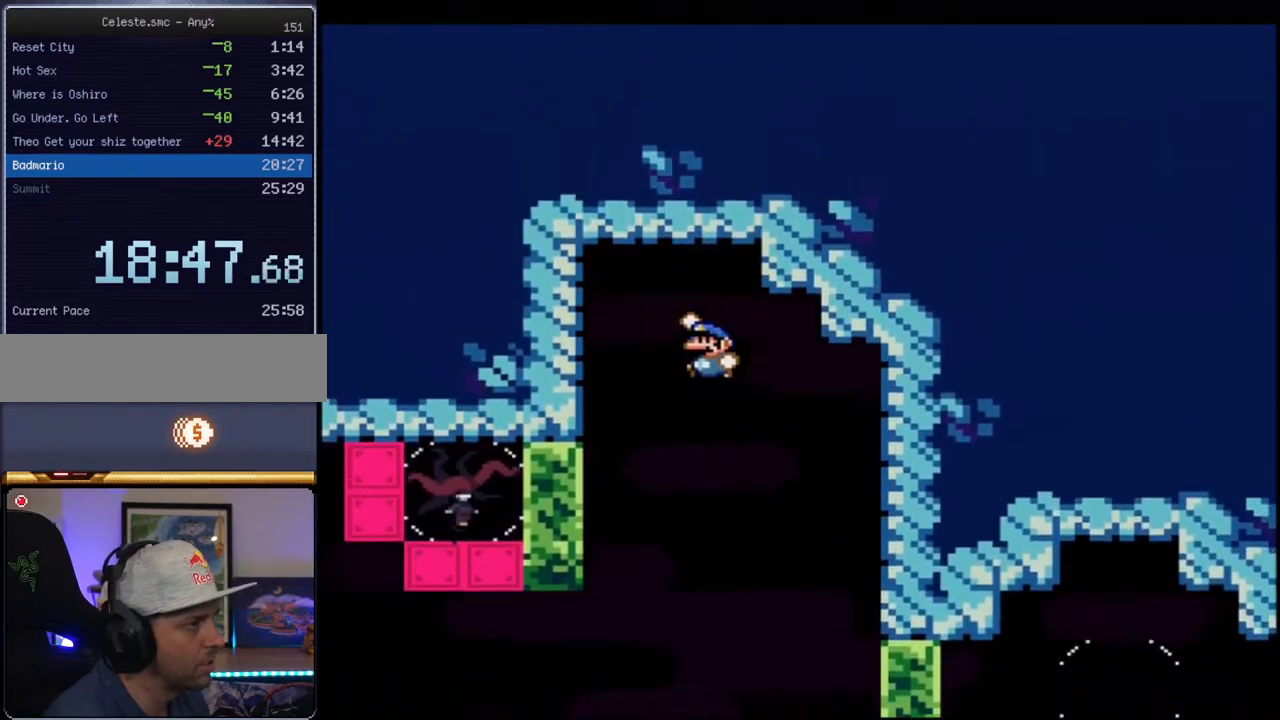
{"buttons": ["Y", "DPAD_LEFT"], "events": [[17, "DPAD_LEFT", "down"], [17, "R1", "up"], [50, "B", "up"], [200, "DPAD_LEFT", "up"], [267, "DPAD_RIGHT", "down"], [367, "DPAD_RIGHT", "up"], [400, "DPAD_LEFT", "down"]]}
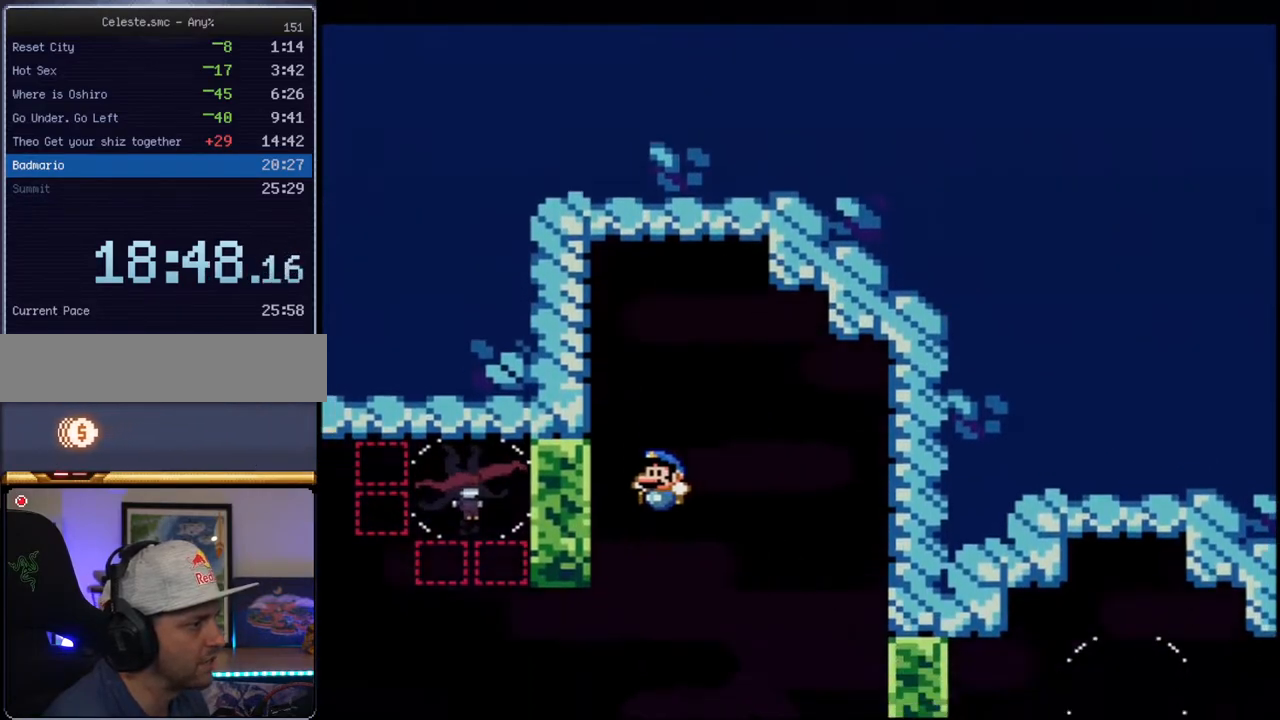
{"buttons": ["Y", "DPAD_LEFT"], "events": []}
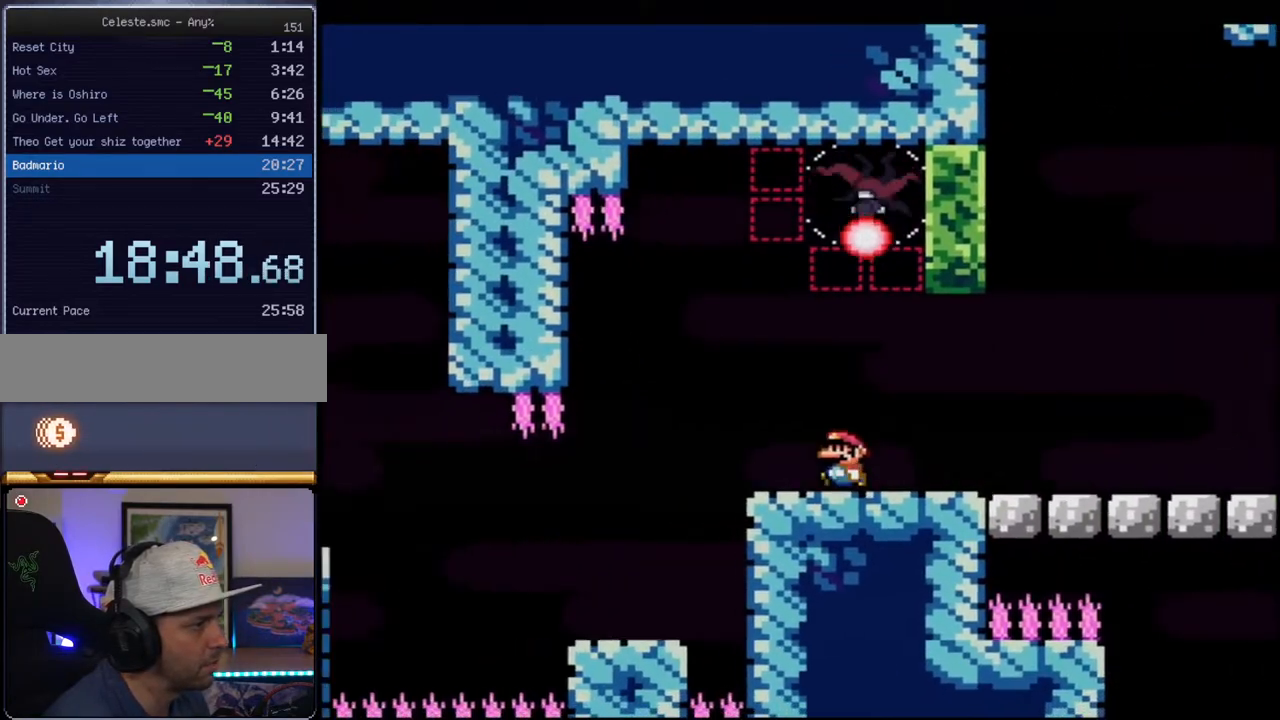
{"buttons": ["B", "Y"], "events": [[50, "B", "down"], [83, "DPAD_LEFT", "up"], [117, "DPAD_RIGHT", "down"], [433, "DPAD_RIGHT", "up"]]}
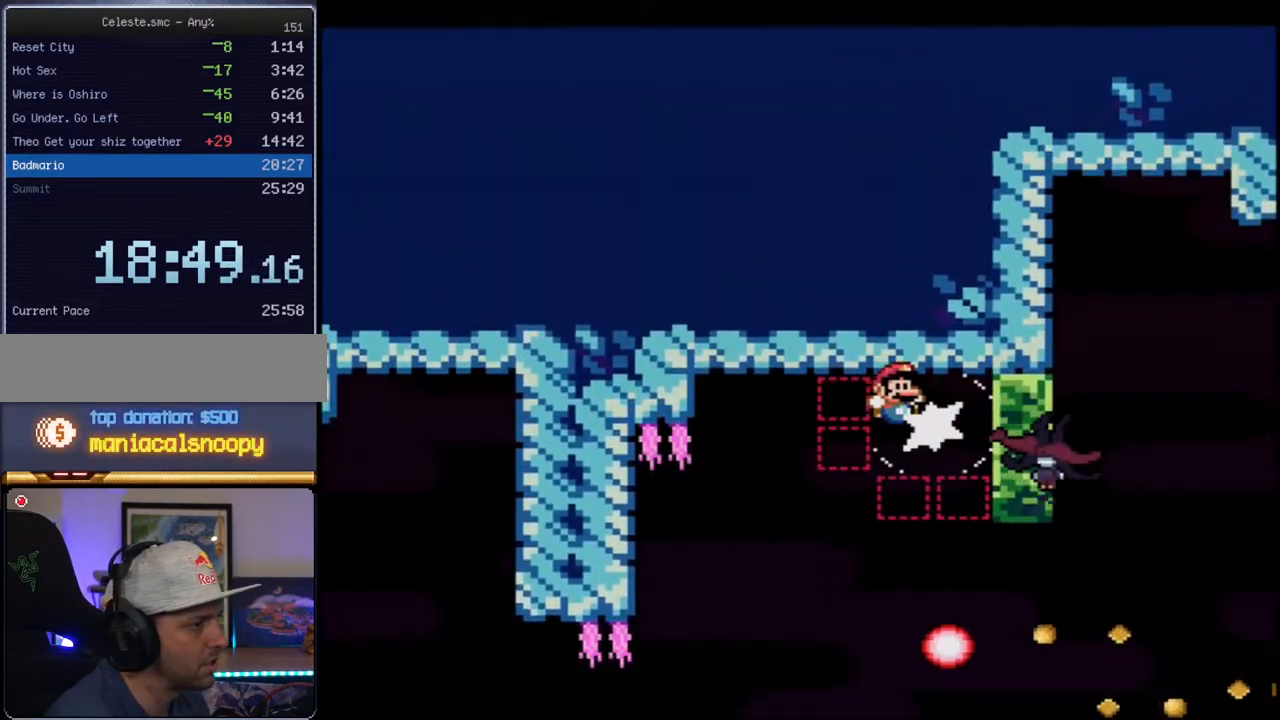
{"buttons": ["Y", "DPAD_RIGHT"], "events": [[83, "DPAD_LEFT", "down"], [117, "B", "up"], [200, "DPAD_LEFT", "up"], [233, "DPAD_RIGHT", "down"]]}
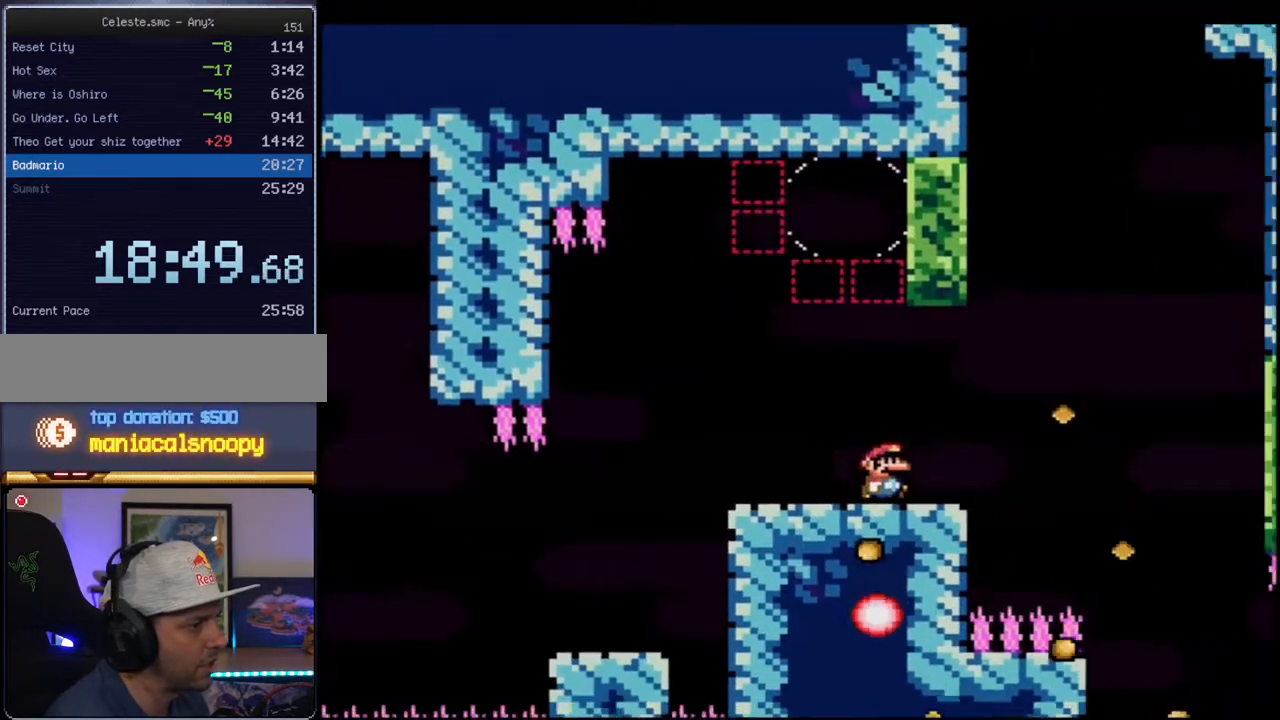
{"buttons": ["Y"], "events": [[167, "B", "down"], [233, "B", "up"], [450, "DPAD_RIGHT", "up"]]}
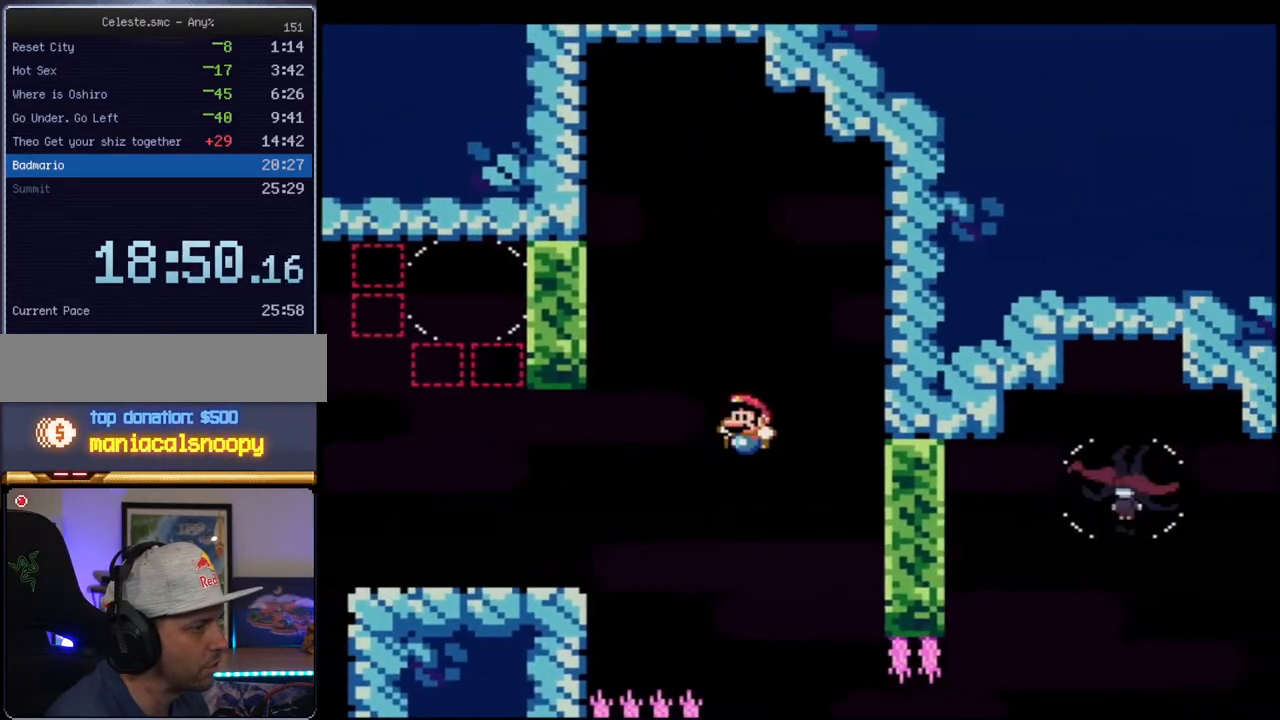
{"buttons": ["B", "Y", "R1", "DPAD_RIGHT"], "events": [[17, "DPAD_LEFT", "down"], [83, "B", "down"], [150, "DPAD_LEFT", "up"], [150, "DPAD_RIGHT", "down"], [483, "R1", "down"]]}
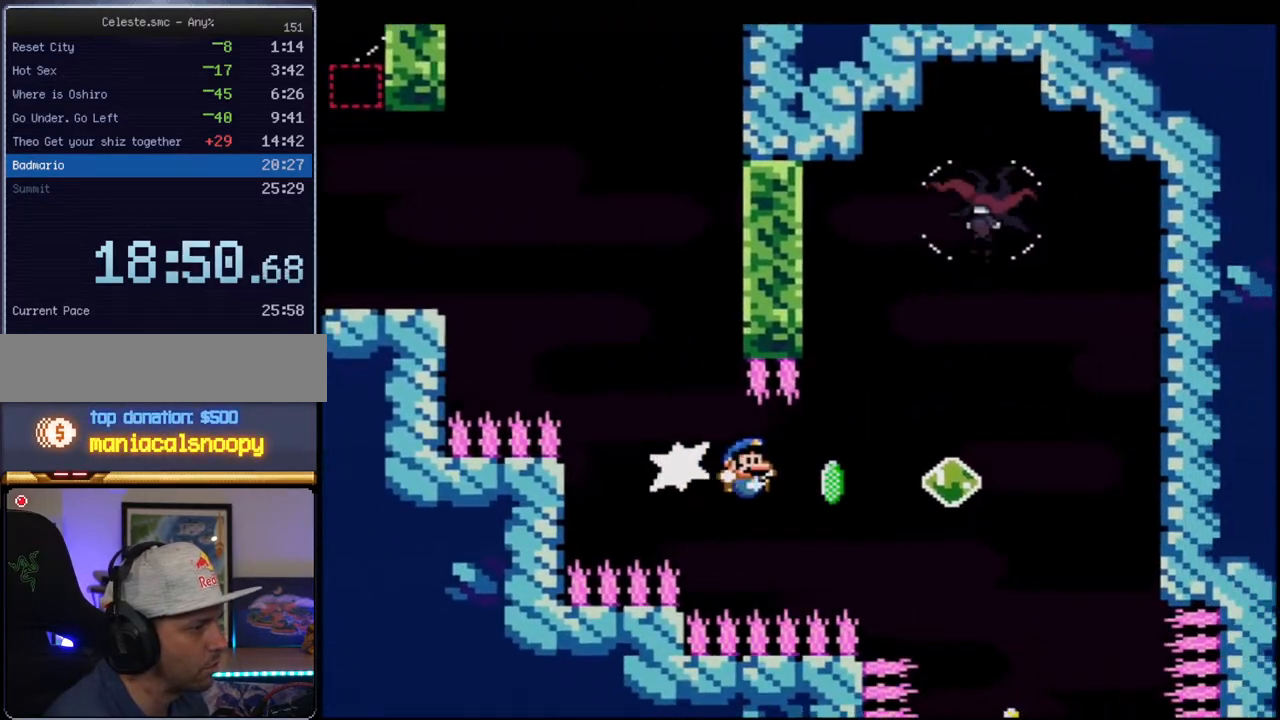
{"buttons": ["Y", "DPAD_RIGHT"], "events": [[133, "R1", "up"], [200, "DPAD_UP", "down"], [333, "R1", "down"], [417, "DPAD_UP", "up"], [450, "B", "up"], [450, "R1", "up"]]}
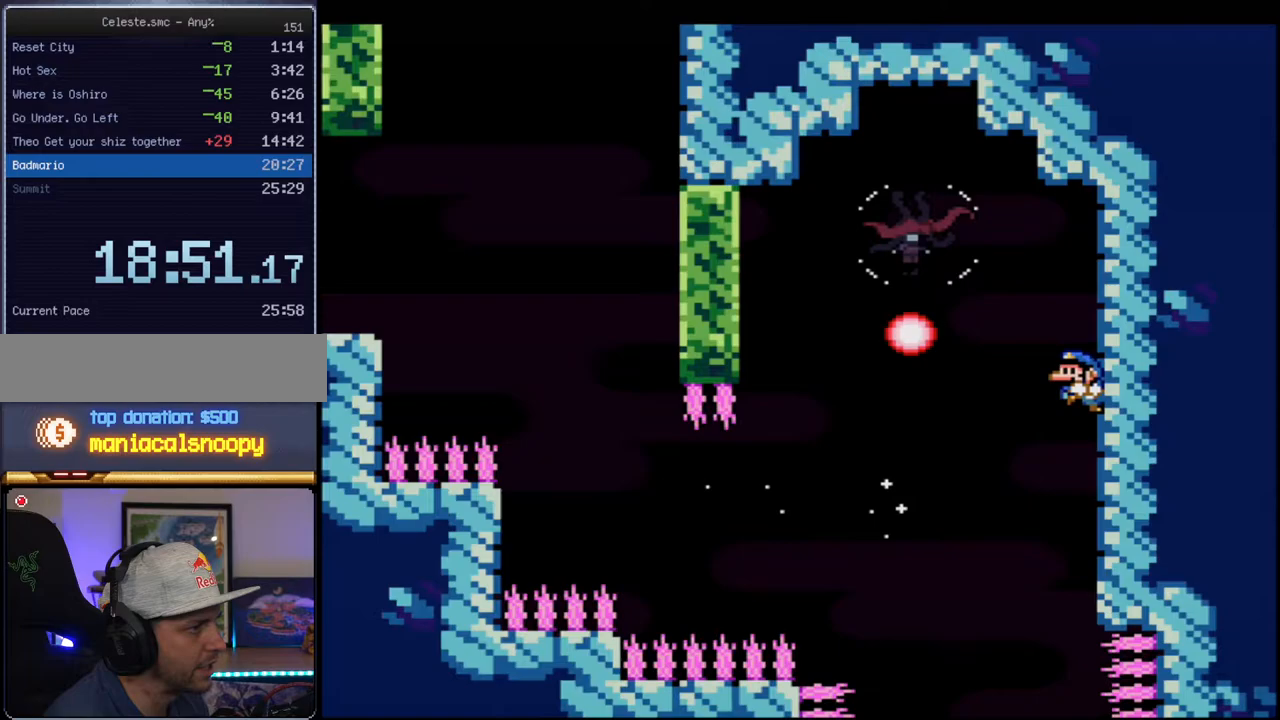
{"buttons": ["Y", "DPAD_RIGHT"], "events": [[117, "B", "down"], [117, "DPAD_UP", "down"], [167, "DPAD_RIGHT", "up"], [200, "DPAD_LEFT", "down"], [200, "DPAD_UP", "up"], [367, "B", "up"], [367, "DPAD_LEFT", "up"], [367, "DPAD_RIGHT", "down"]]}
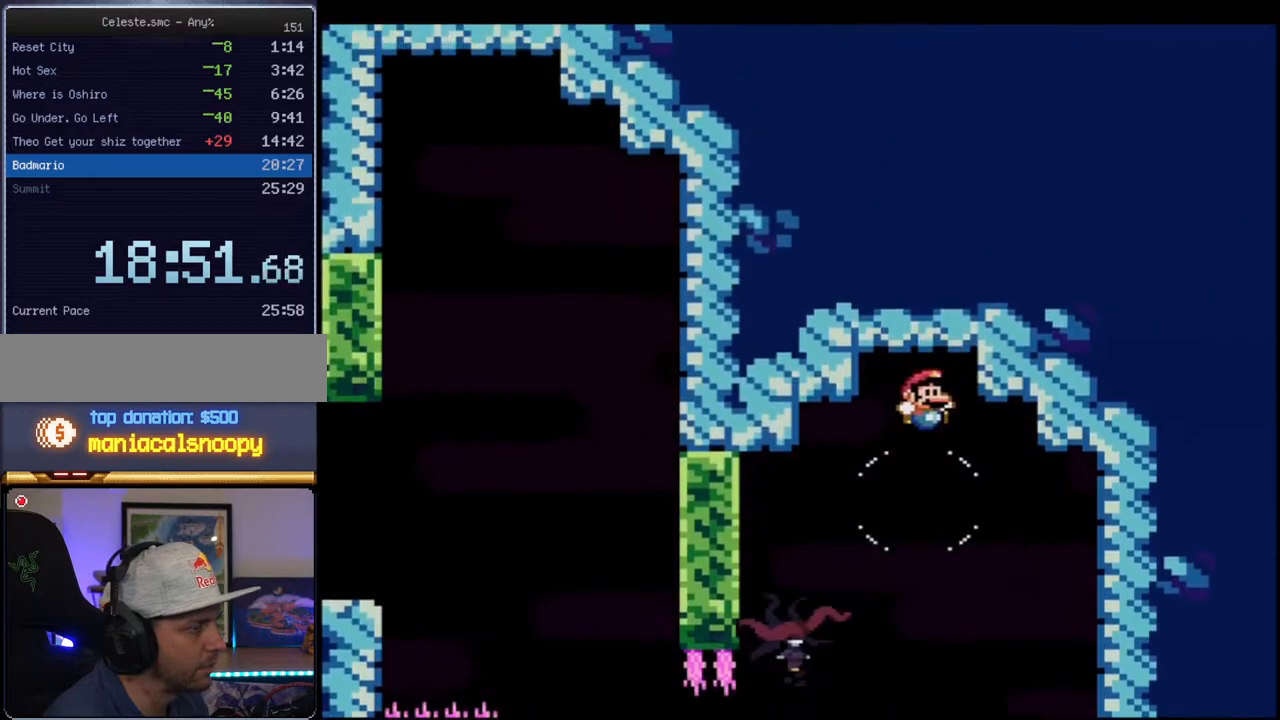
{"buttons": ["B", "Y", "DPAD_RIGHT"], "events": [[17, "B", "down"], [183, "DPAD_RIGHT", "up"], [233, "DPAD_LEFT", "down"], [400, "DPAD_LEFT", "up"], [417, "DPAD_RIGHT", "down"]]}
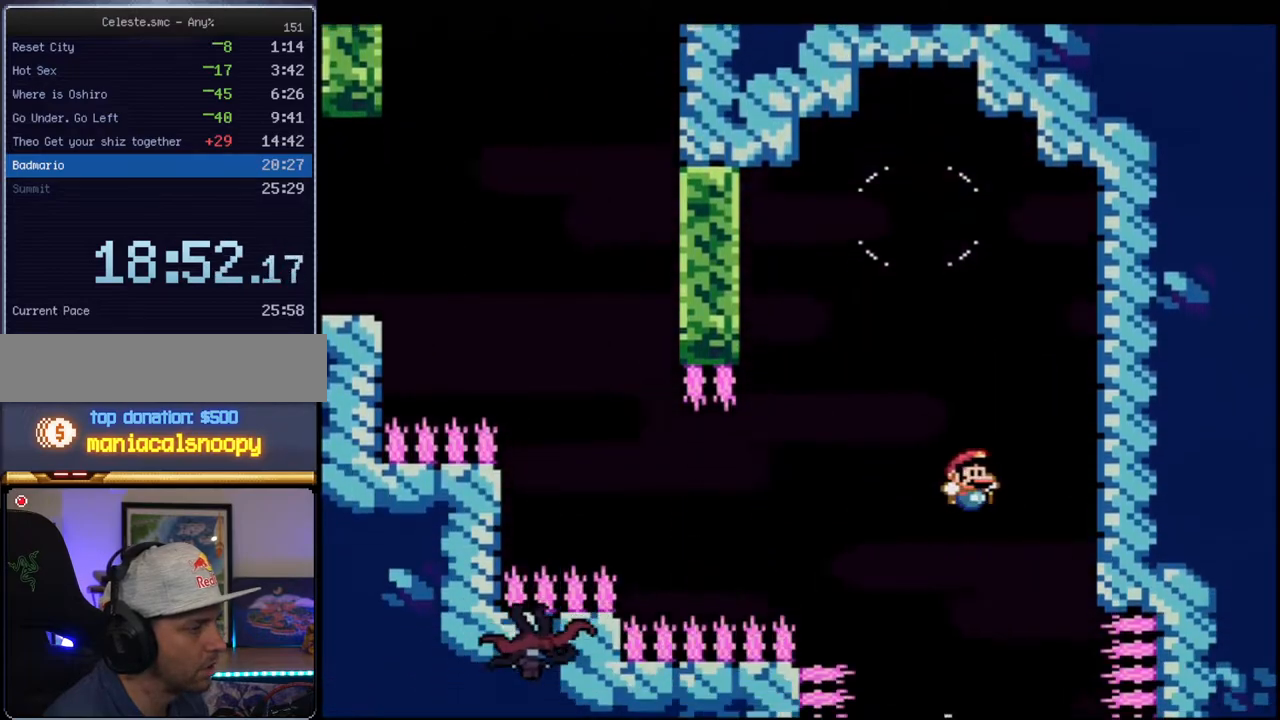
{"buttons": ["B", "Y"], "events": [[83, "DPAD_RIGHT", "up"], [150, "DPAD_LEFT", "down"], [333, "DPAD_LEFT", "up"]]}
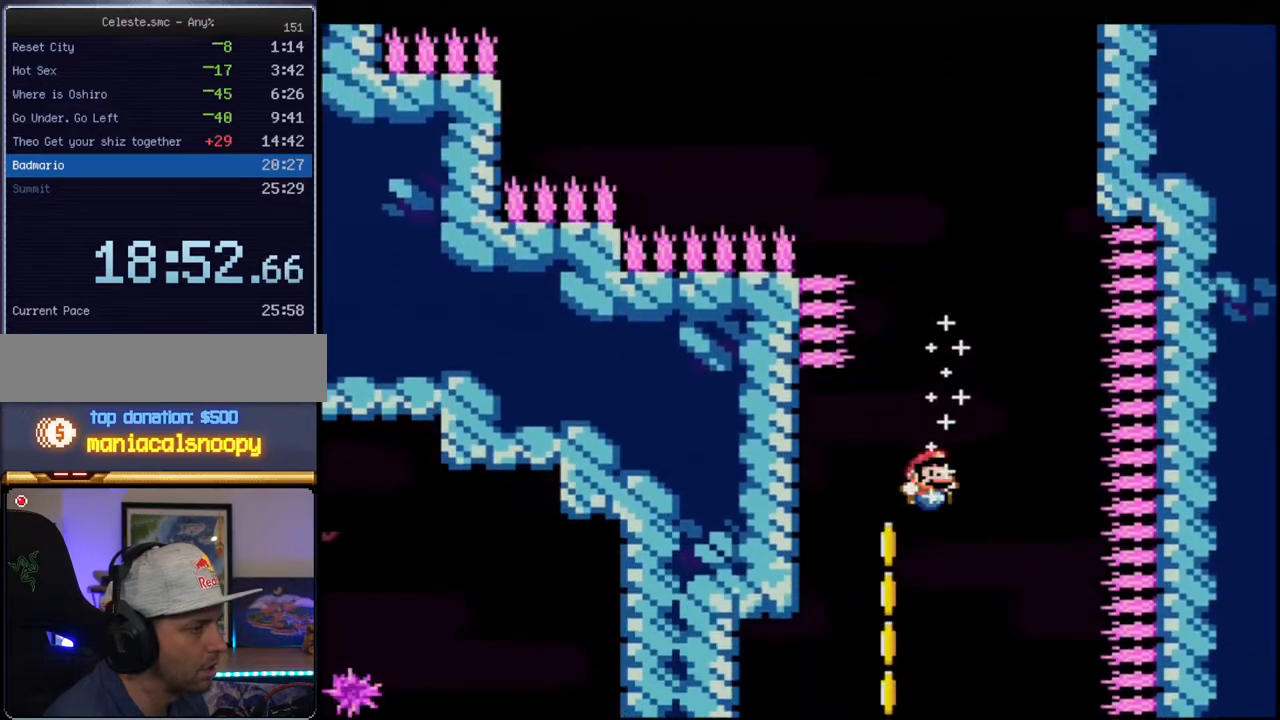
{"buttons": ["B", "Y", "DPAD_RIGHT"], "events": [[50, "DPAD_RIGHT", "down"], [150, "DPAD_LEFT", "down"], [150, "DPAD_RIGHT", "up"], [367, "DPAD_LEFT", "up"], [450, "DPAD_RIGHT", "down"]]}
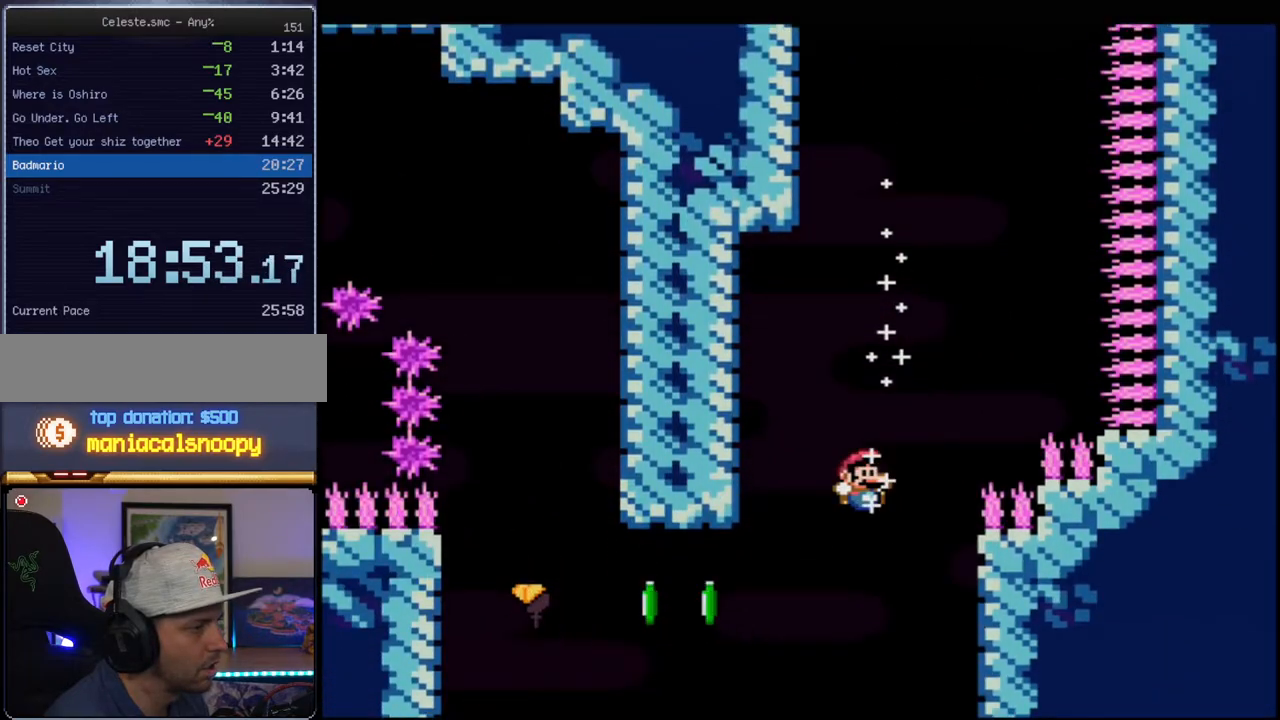
{"buttons": ["B", "Y"], "events": [[83, "DPAD_RIGHT", "up"], [117, "DPAD_LEFT", "down"], [267, "DPAD_LEFT", "up"], [400, "R1", "down"], [483, "R1", "up"]]}
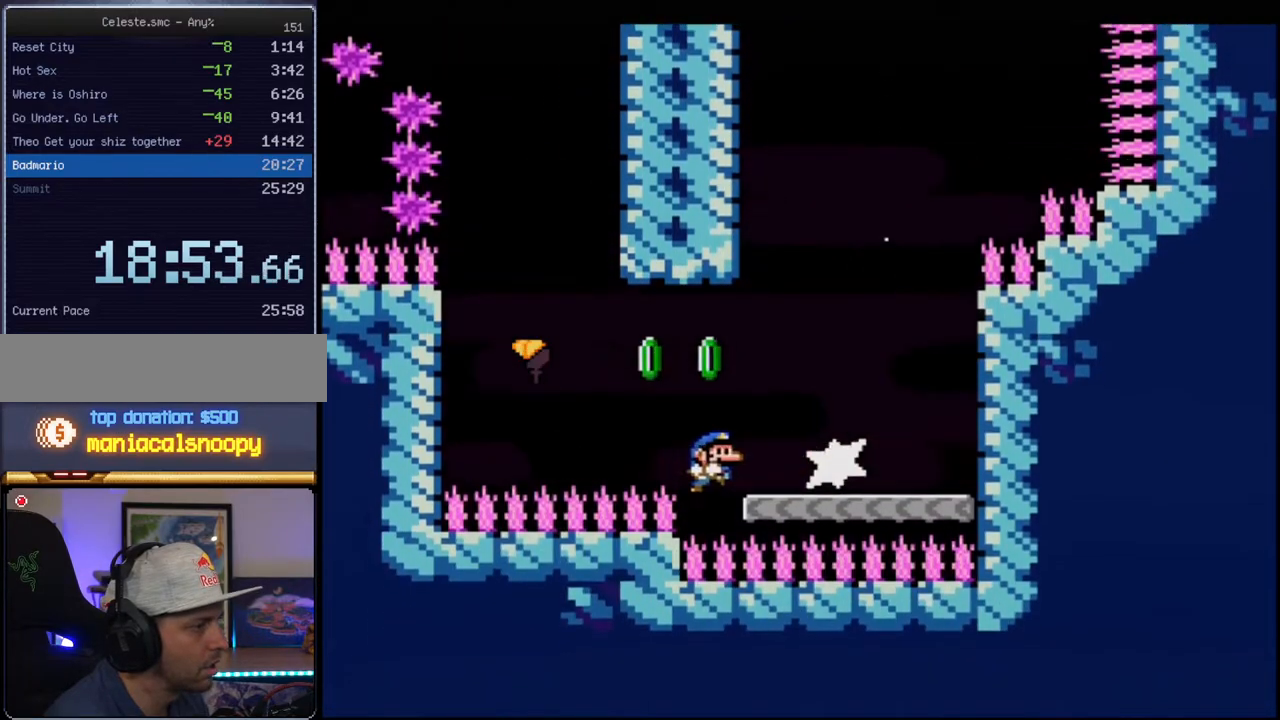
{"buttons": ["Y"], "events": [[17, "B", "up"], [17, "DPAD_RIGHT", "down"], [117, "B", "down"], [233, "DPAD_UP", "down"], [267, "DPAD_UP", "up"], [367, "B", "up"], [367, "DPAD_RIGHT", "up"]]}
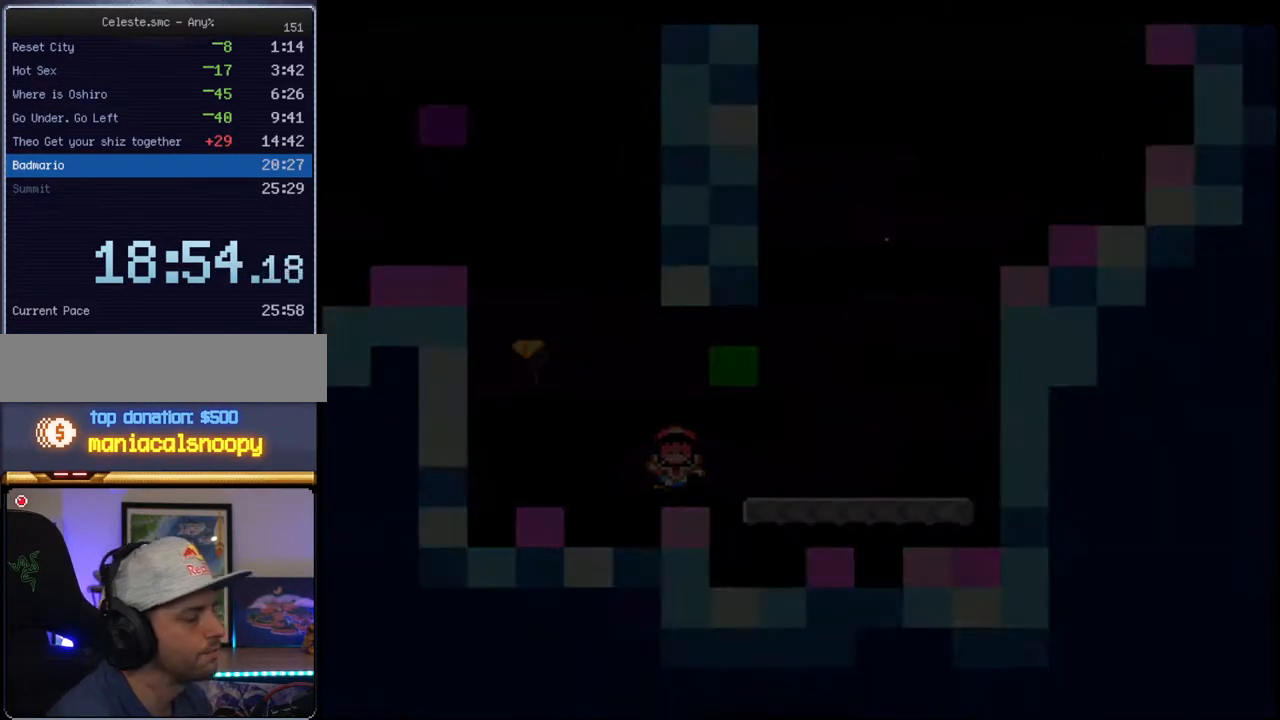
{"buttons": ["Y"], "events": []}
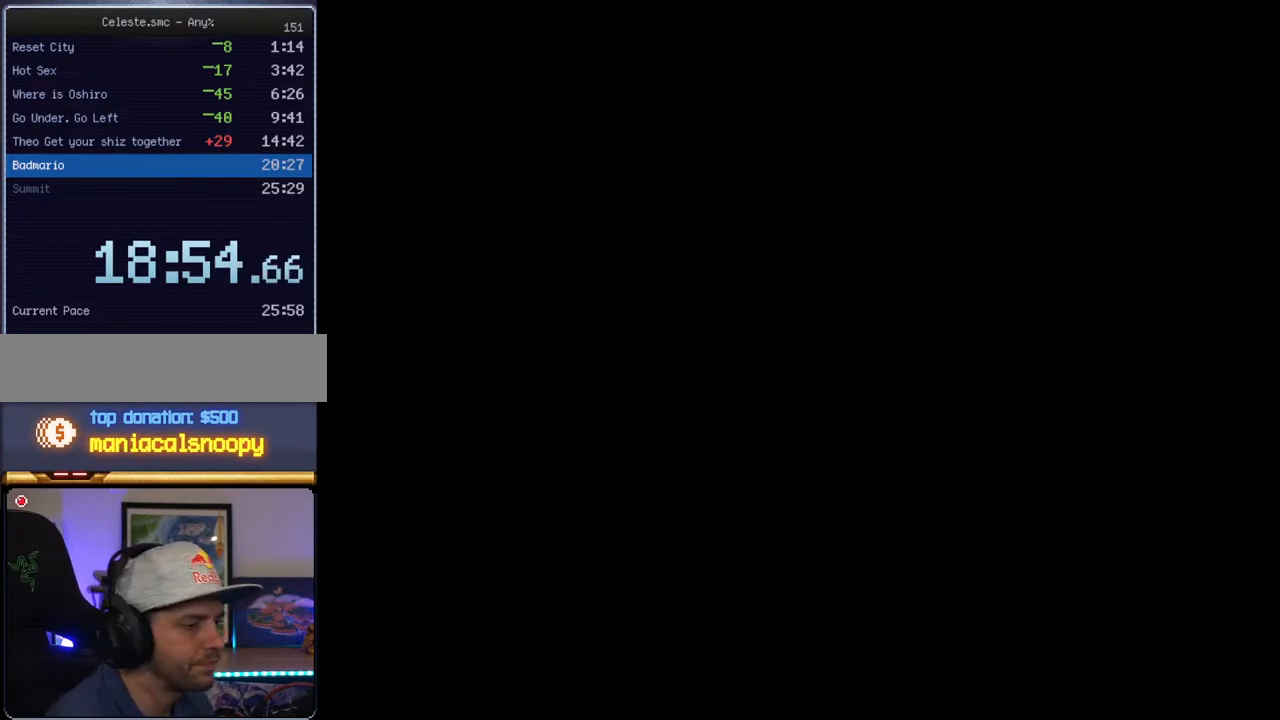
{"buttons": ["Y"], "events": []}
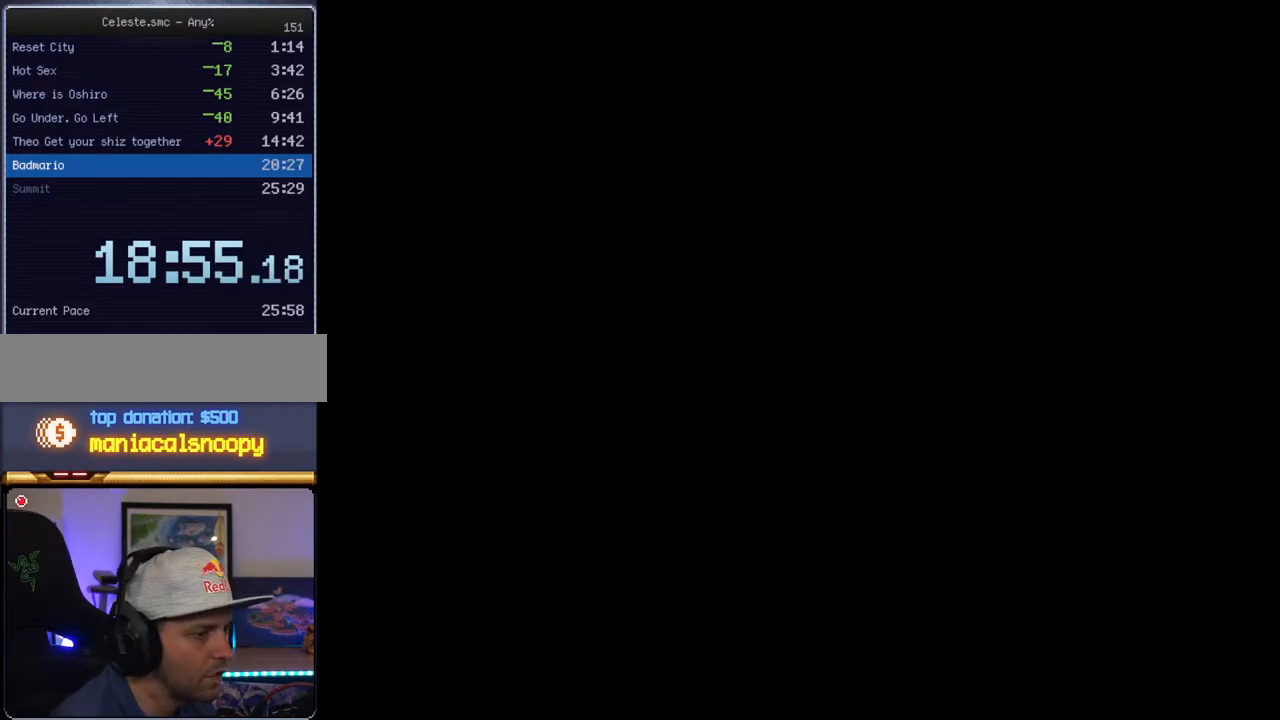
{"buttons": ["Y"], "events": []}
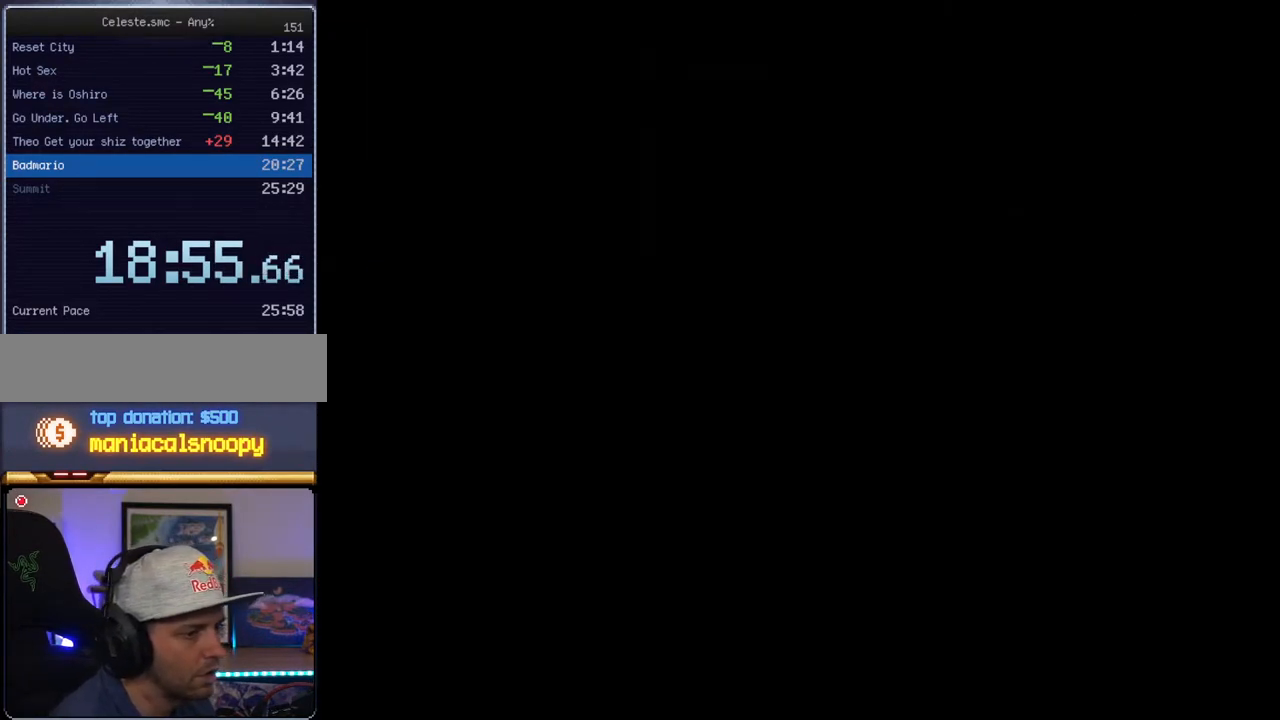
{"buttons": ["Y"], "events": []}
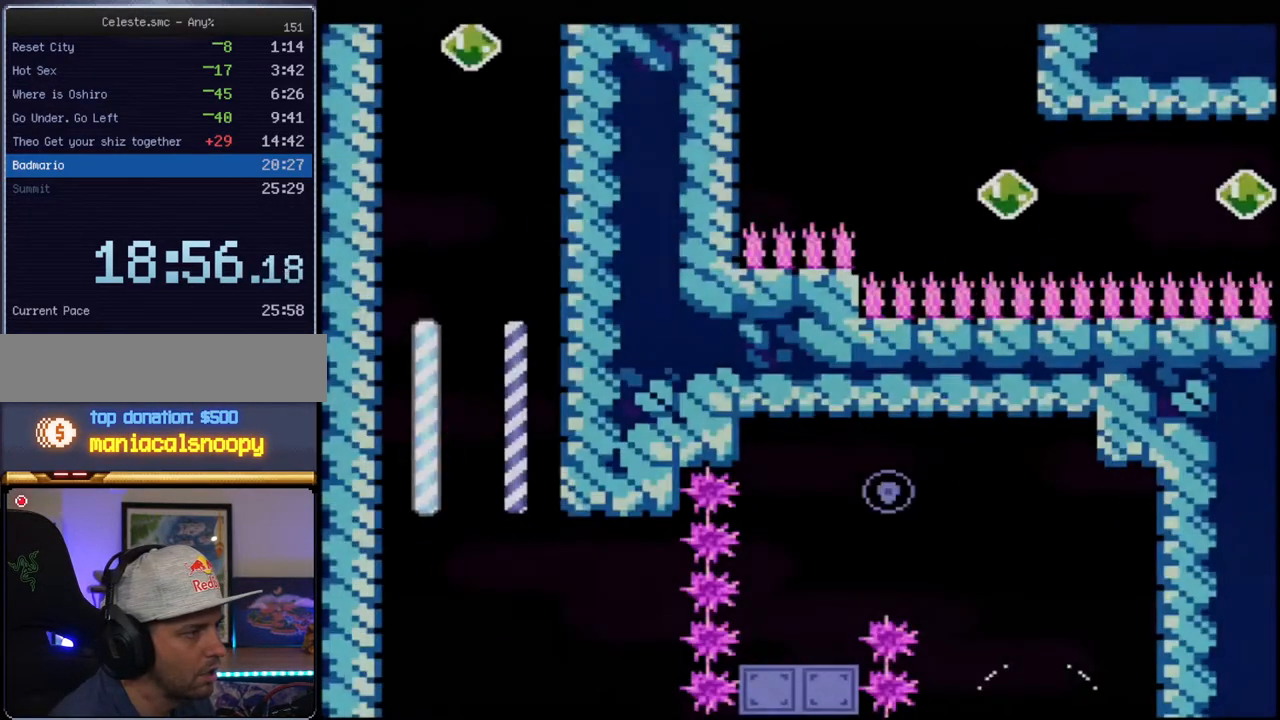
{"buttons": ["Y"], "events": [[367, "Y", "up"], [417, "DPAD_RIGHT", "down"], [483, "DPAD_RIGHT", "up"], [483, "Y", "down"]]}
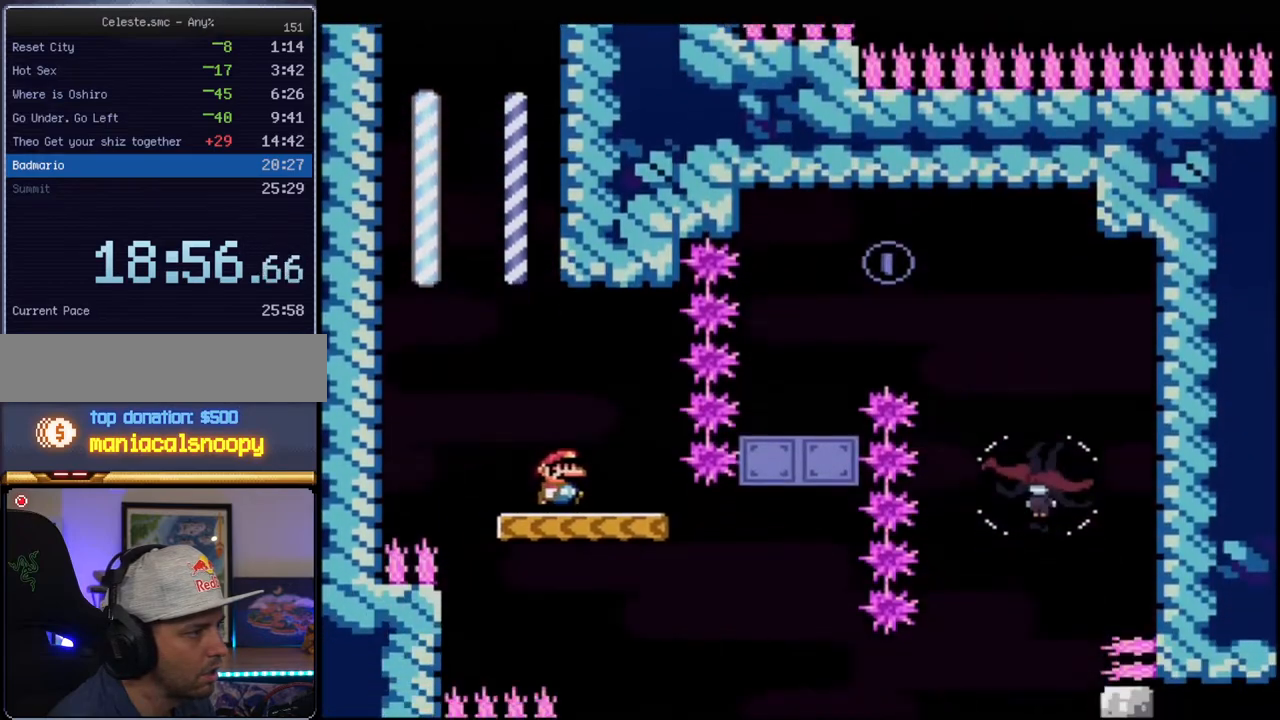
{"buttons": ["Y", "DPAD_RIGHT"], "events": [[150, "DPAD_RIGHT", "down"]]}
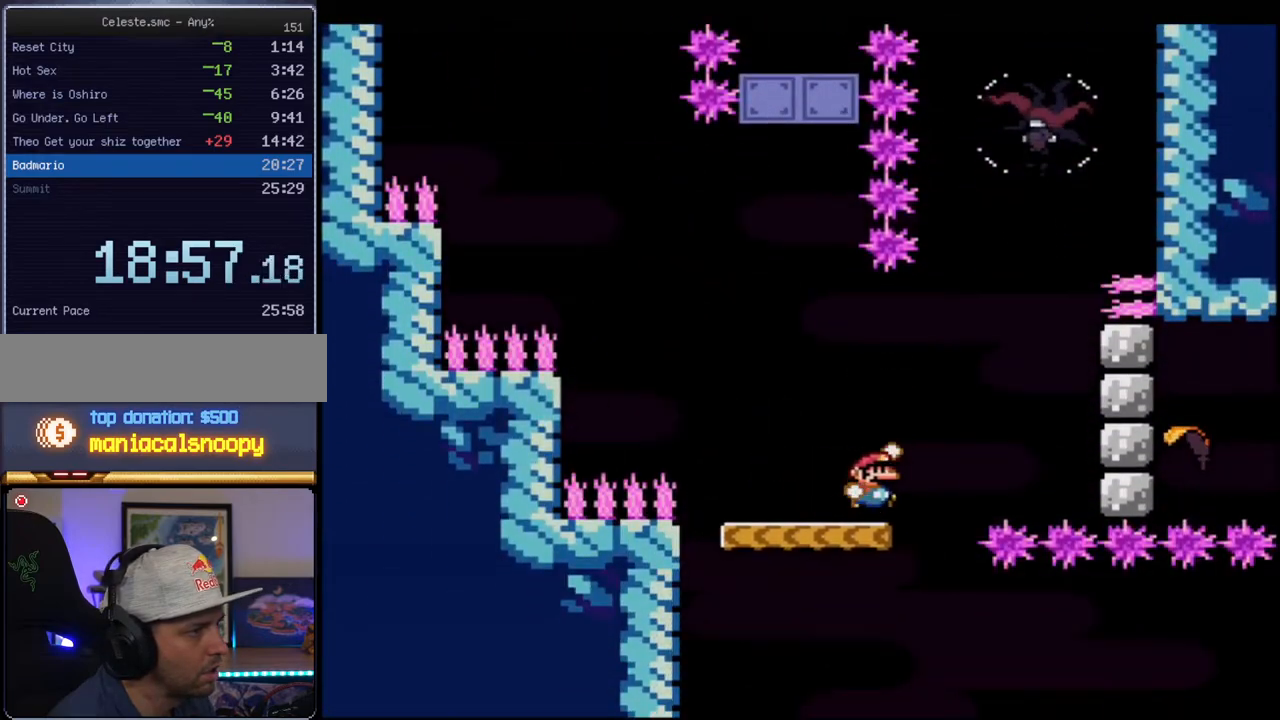
{"buttons": ["B", "Y", "R1", "DPAD_UP"], "events": [[17, "B", "down"], [233, "DPAD_RIGHT", "up"], [267, "DPAD_LEFT", "down"], [300, "DPAD_UP", "down"], [400, "DPAD_LEFT", "up"], [400, "R1", "down"]]}
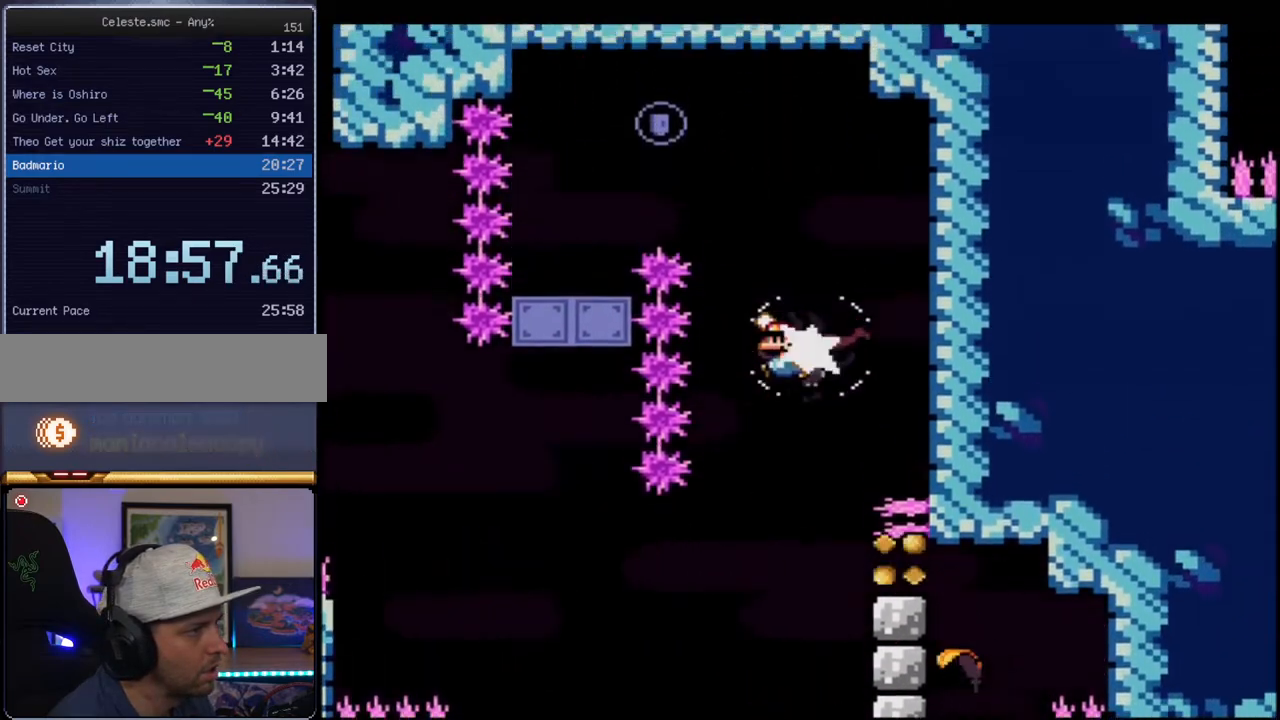
{"buttons": ["B", "Y", "DPAD_LEFT"], "events": [[17, "DPAD_LEFT", "down"], [50, "DPAD_UP", "up"], [150, "R1", "up"]]}
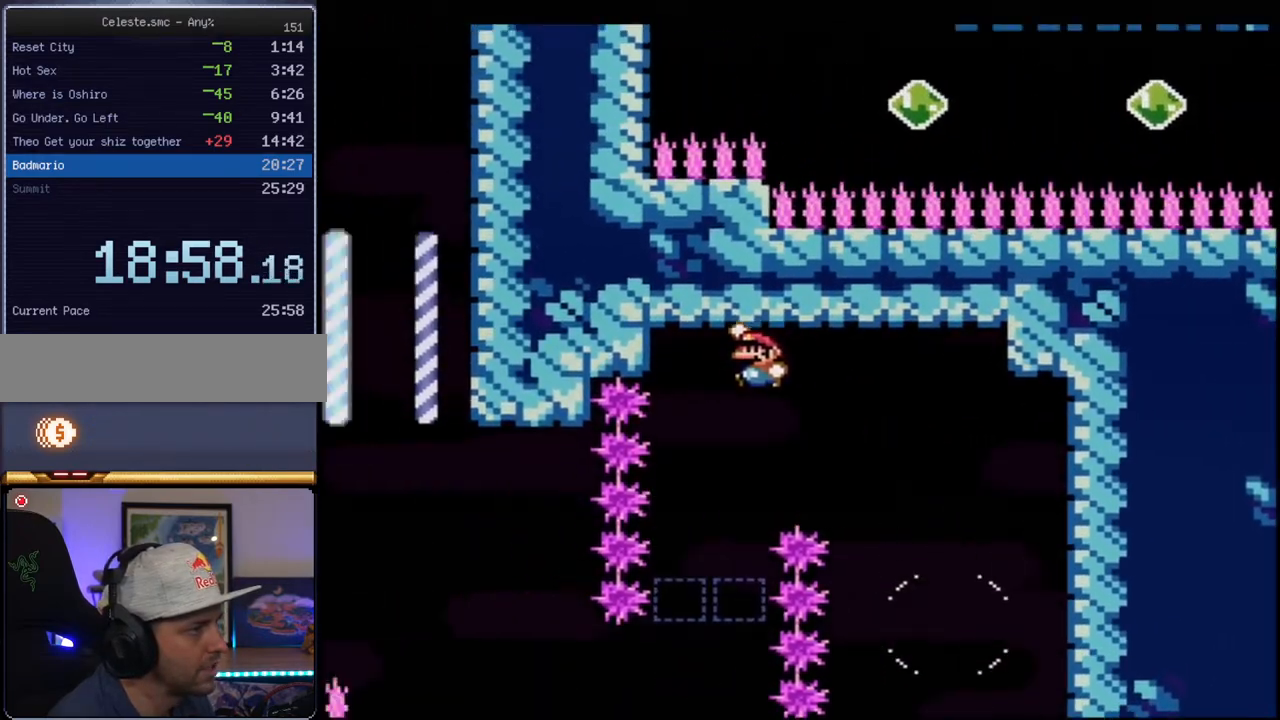
{"buttons": ["B", "Y"], "events": [[17, "DPAD_LEFT", "up"], [83, "DPAD_RIGHT", "down"], [233, "DPAD_RIGHT", "up"], [300, "DPAD_LEFT", "down"], [450, "DPAD_LEFT", "up"]]}
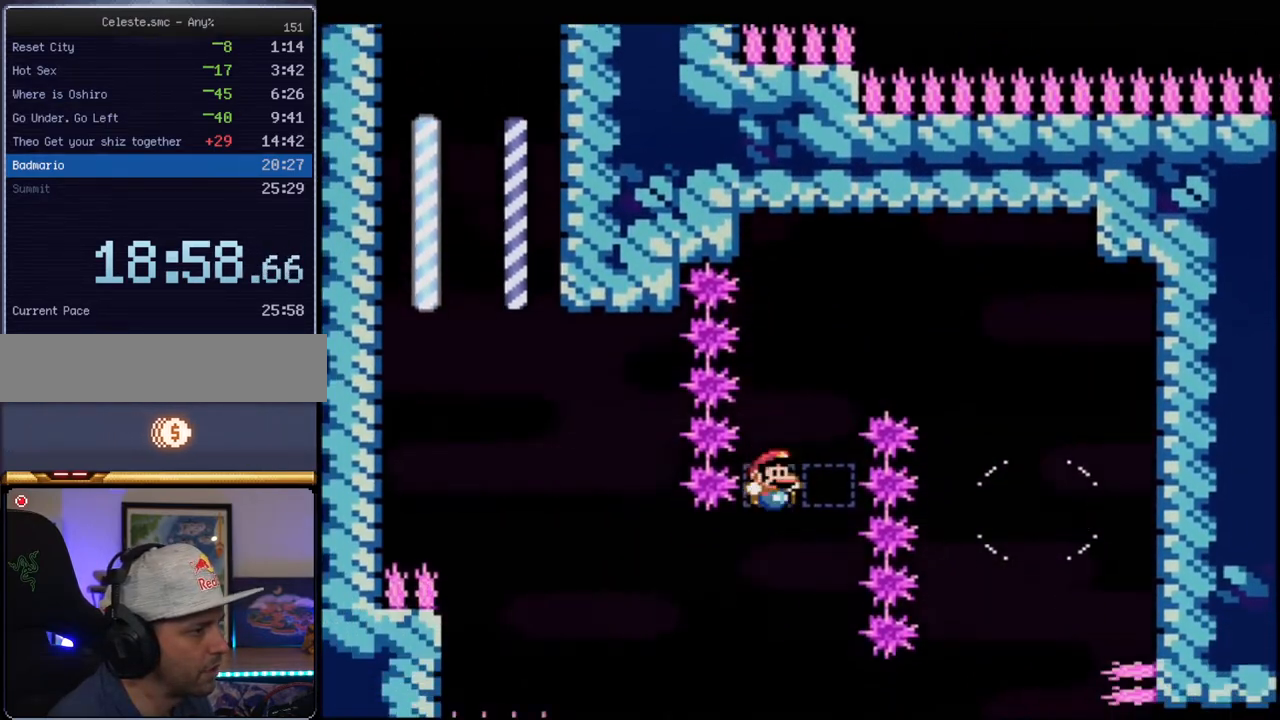
{"buttons": ["B", "Y", "R1", "DPAD_RIGHT"], "events": [[17, "DPAD_RIGHT", "down"], [150, "DPAD_RIGHT", "up"], [233, "DPAD_RIGHT", "down"], [400, "R1", "down"]]}
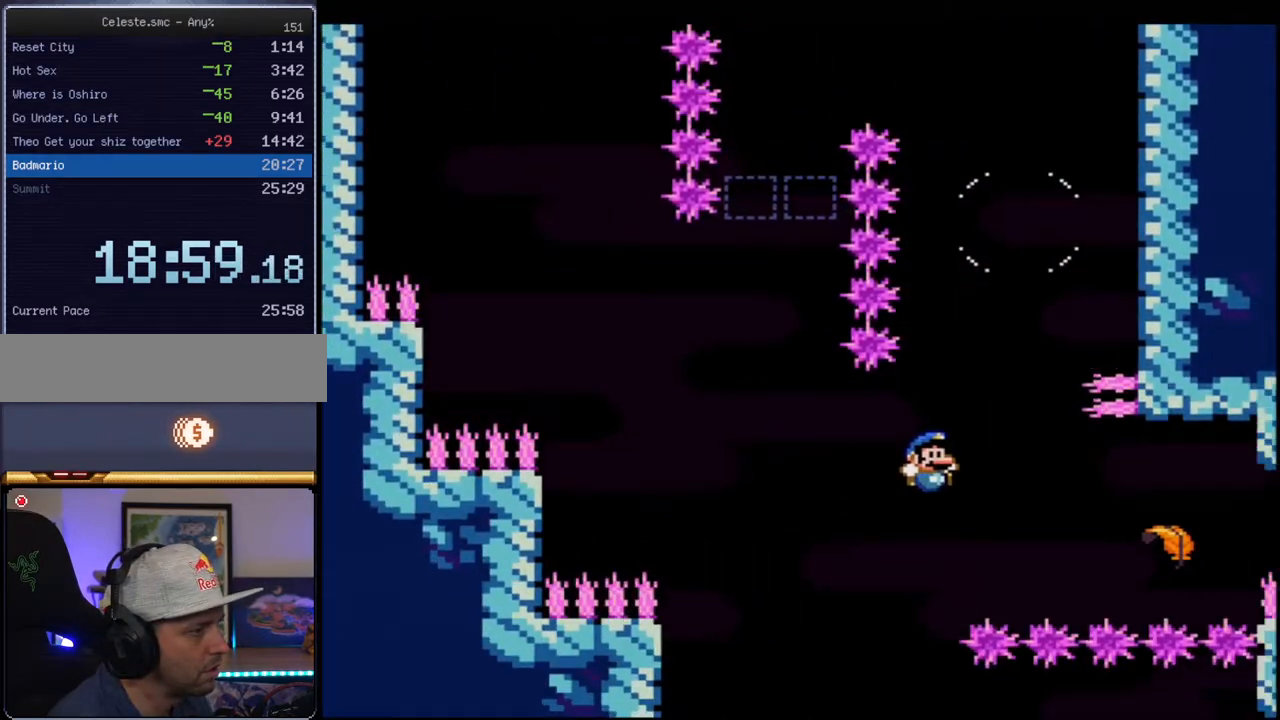
{"buttons": ["B", "Y", "DPAD_LEFT"], "events": [[50, "R1", "up"], [233, "DPAD_RIGHT", "up"], [267, "DPAD_LEFT", "down"]]}
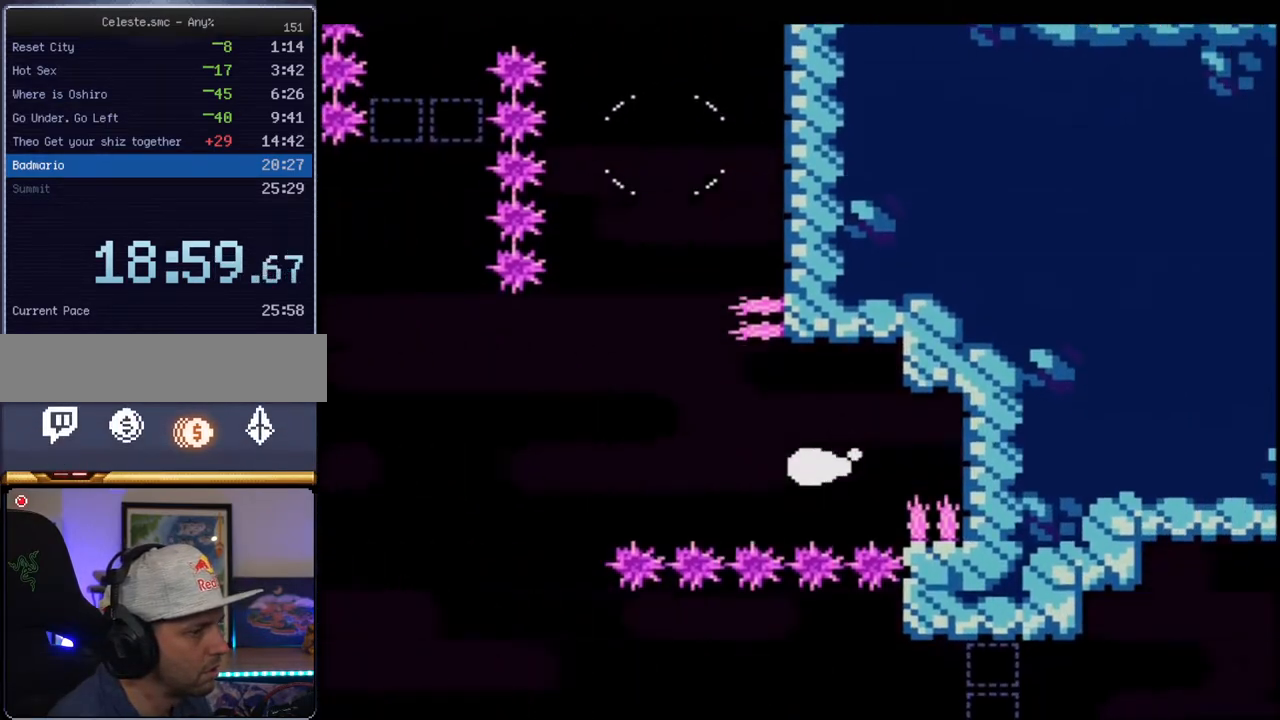
{"buttons": ["B", "Y", "DPAD_DOWN"], "events": [[417, "DPAD_DOWN", "down"], [483, "DPAD_LEFT", "up"]]}
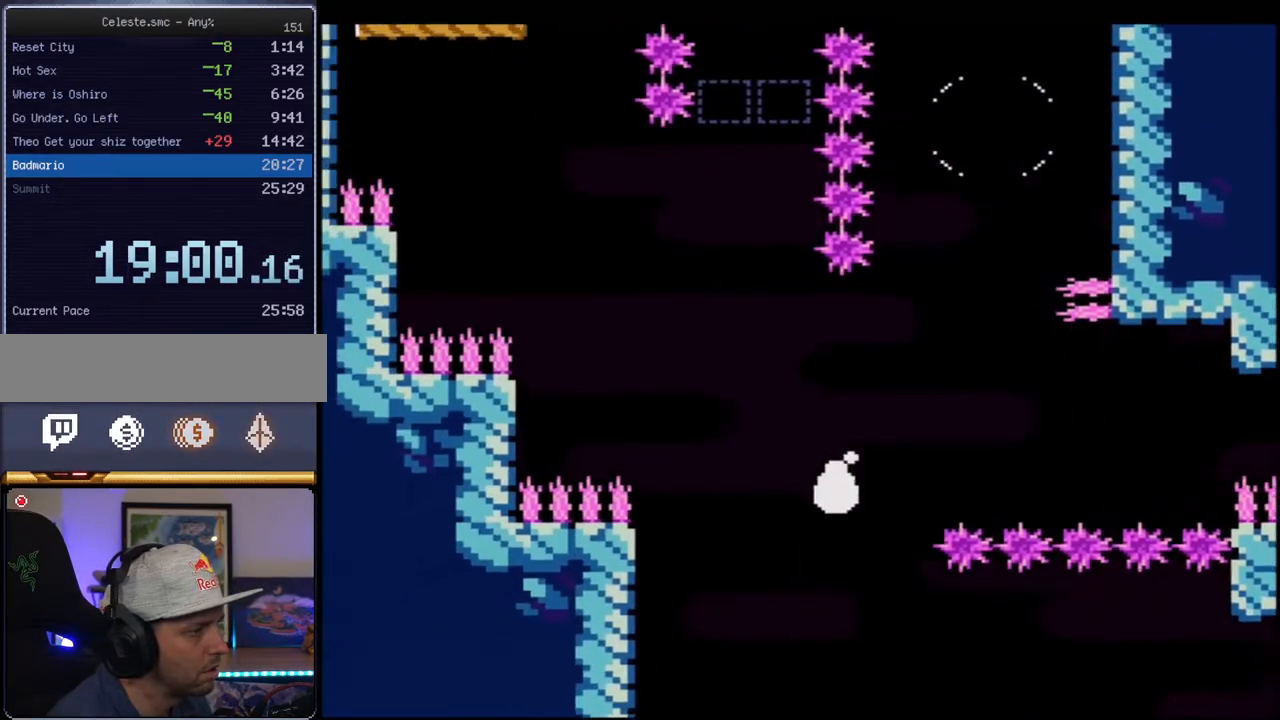
{"buttons": ["B", "Y", "DPAD_RIGHT"], "events": [[200, "DPAD_RIGHT", "down"], [367, "DPAD_DOWN", "up"]]}
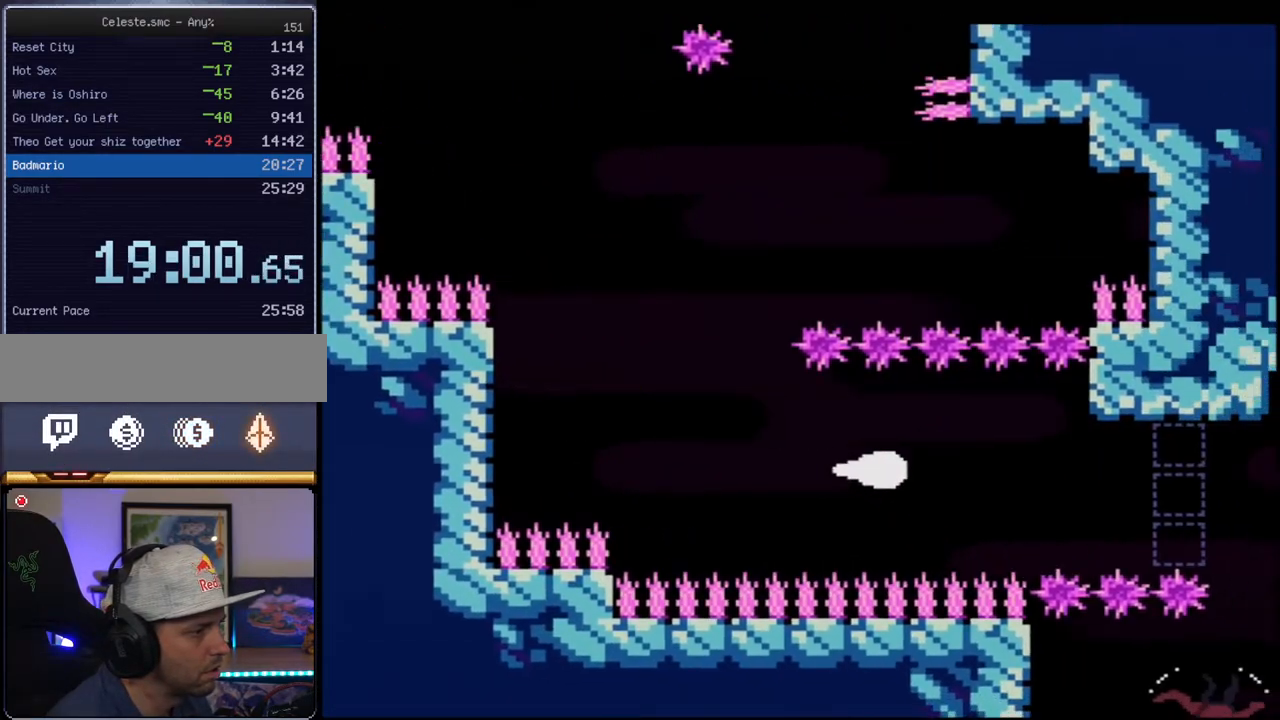
{"buttons": ["B", "Y", "DPAD_RIGHT"], "events": []}